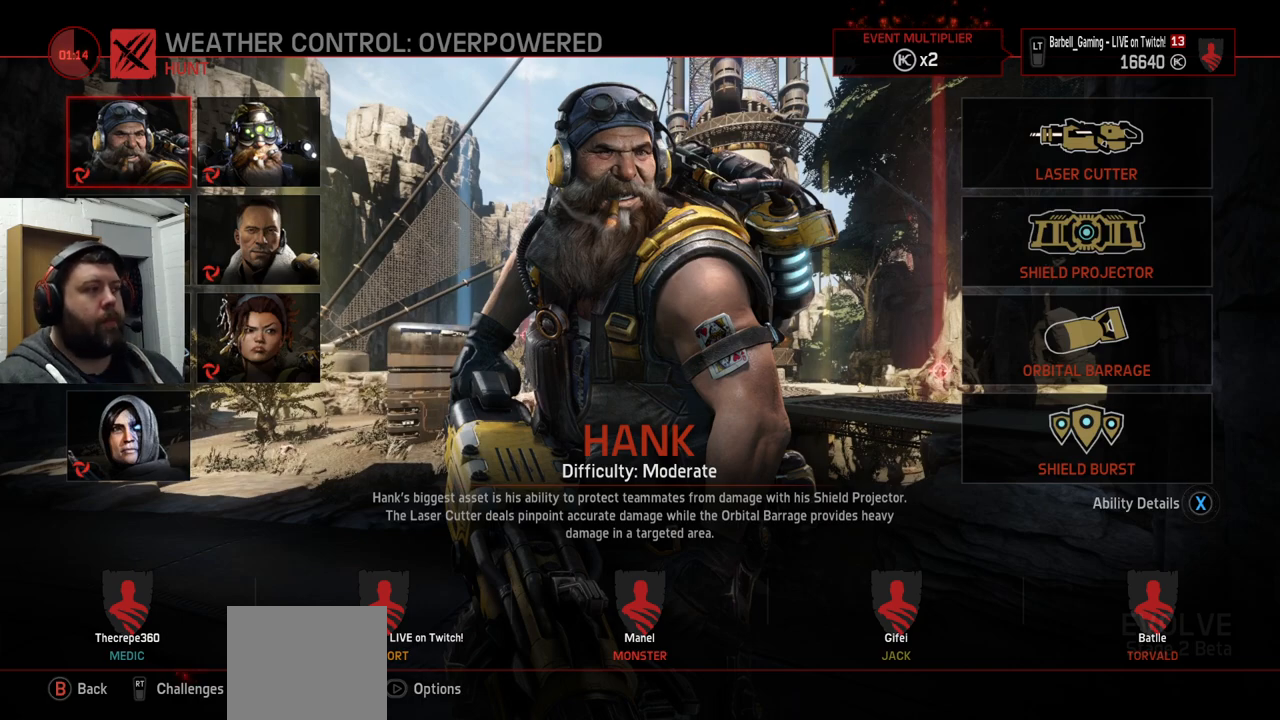
Gameplay with a controller (PlayStation layout); each line is a JSON object with the inputs held at the frame after it. "events" lists button and stick changes between this image and that frame as [ms after this image, input, new state], when the widget could be followed in between.
{"buttons": [], "left_stick": "center", "right_stick": "center", "events": [[133, "SQUARE", "down"], [283, "SQUARE", "up"]]}
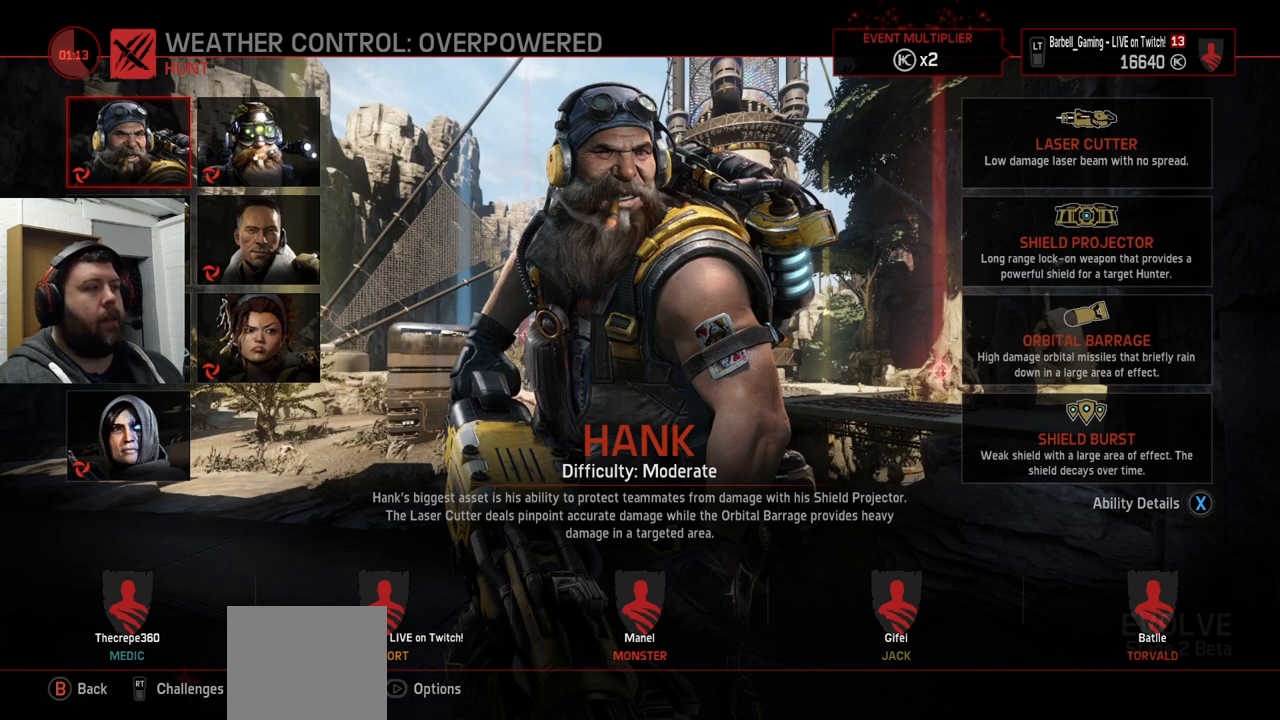
{"buttons": [], "left_stick": "center", "right_stick": "center", "events": [[17, "DPAD_DOWN", "down"], [83, "DPAD_DOWN", "up"]]}
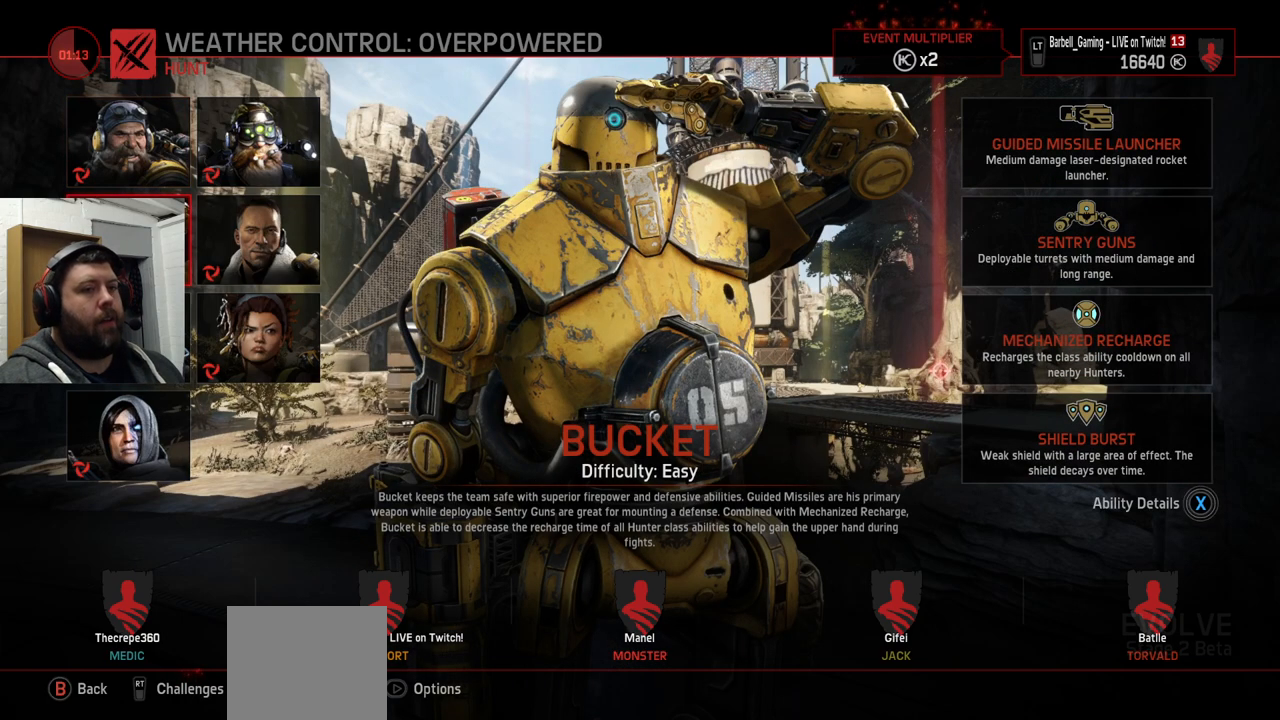
{"buttons": [], "left_stick": "center", "right_stick": "center", "events": []}
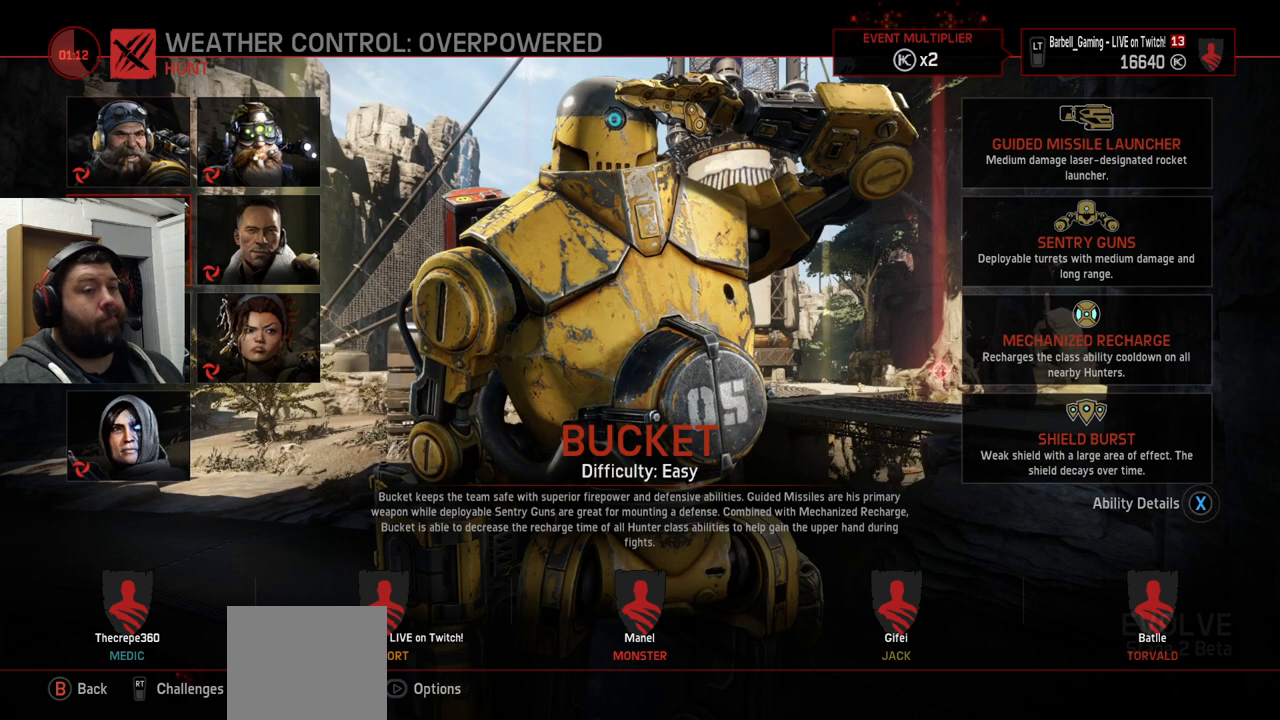
{"buttons": [], "left_stick": "center", "right_stick": "center", "events": []}
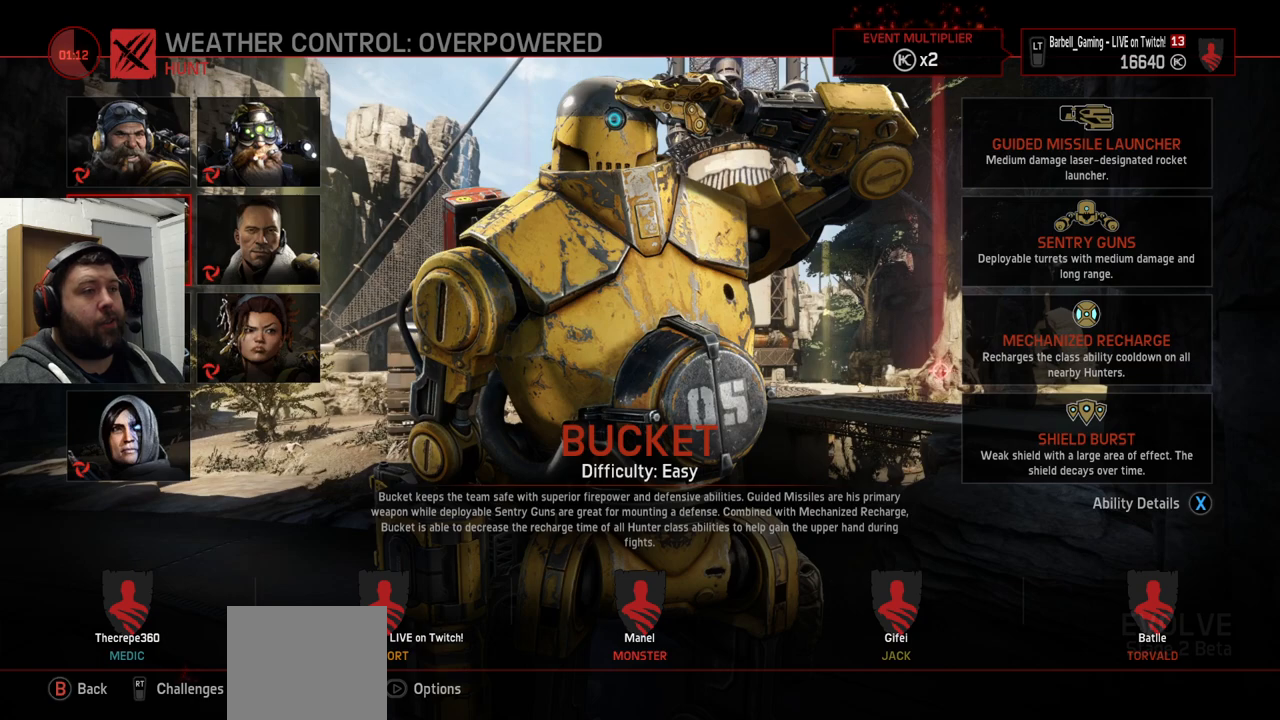
{"buttons": [], "left_stick": "center", "right_stick": "center", "events": []}
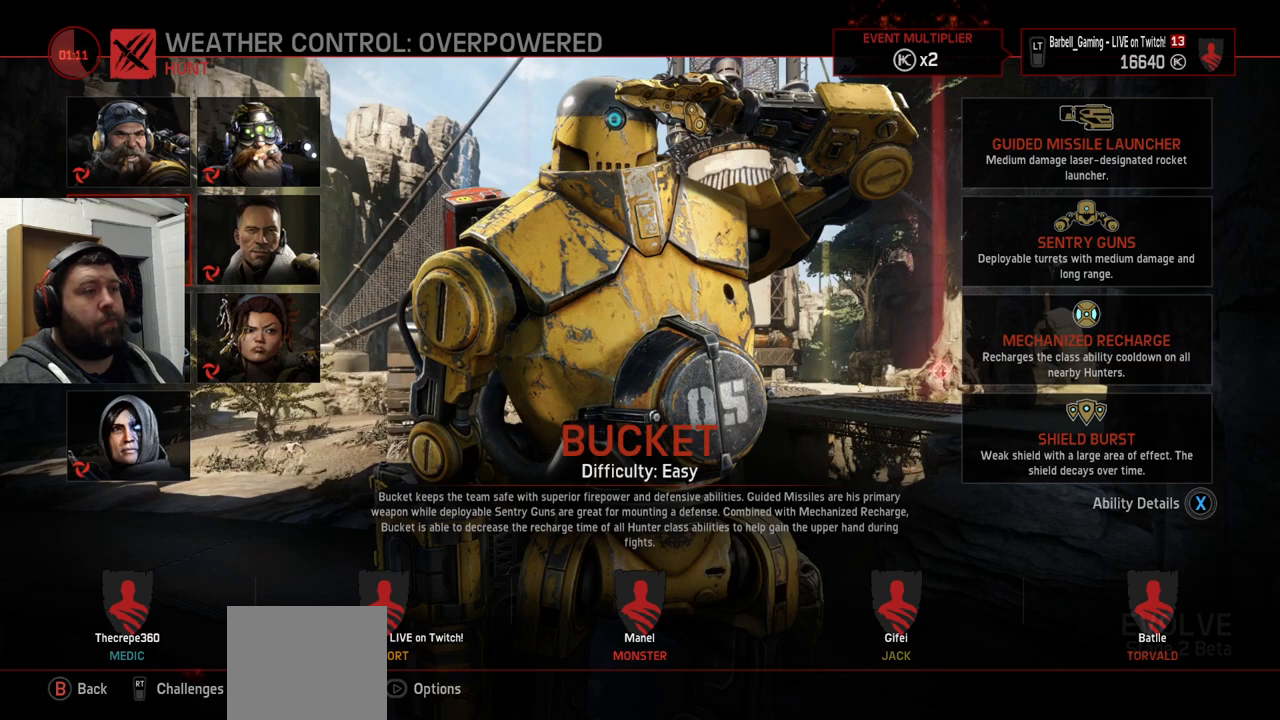
{"buttons": [], "left_stick": "center", "right_stick": "center", "events": []}
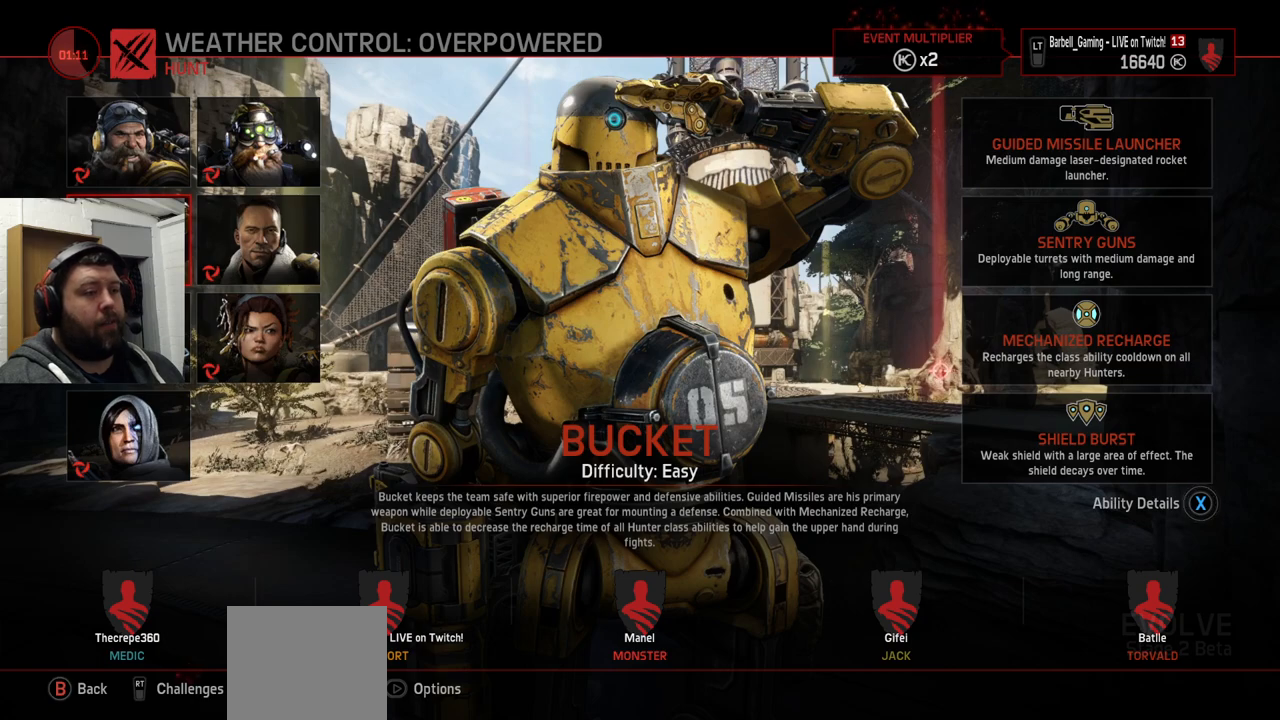
{"buttons": [], "left_stick": "center", "right_stick": "center", "events": []}
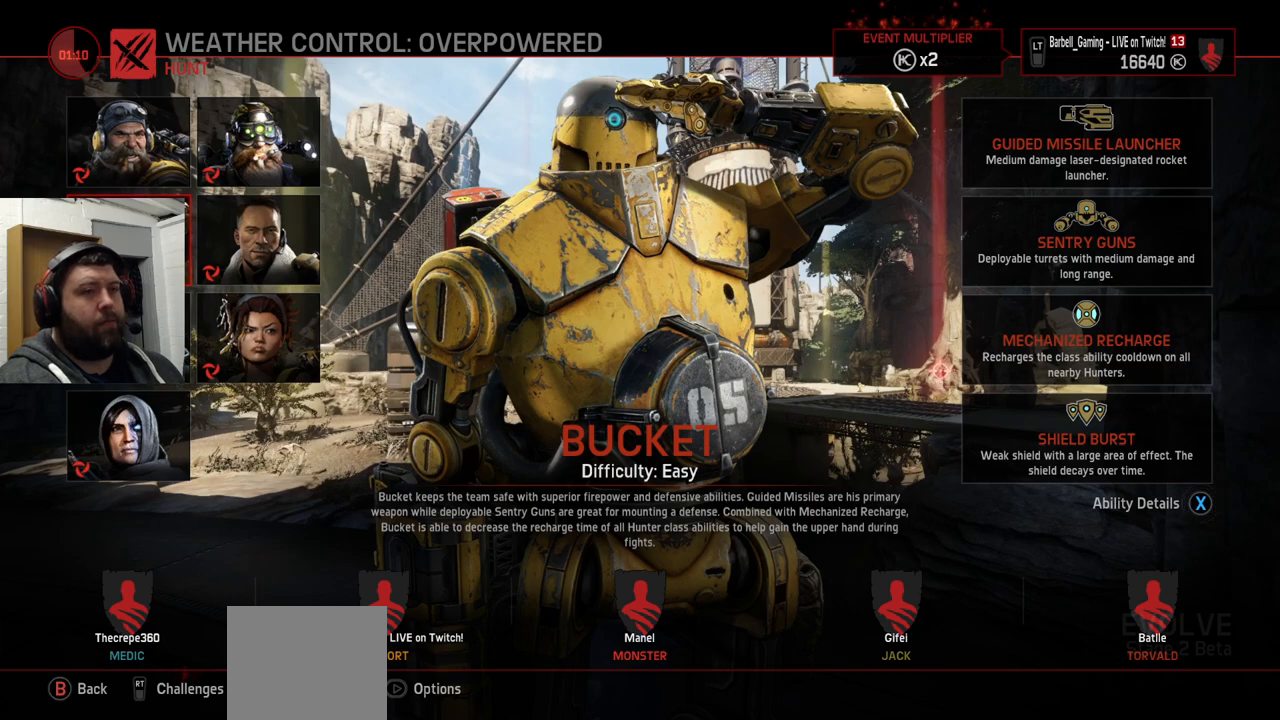
{"buttons": [], "left_stick": "center", "right_stick": "center", "events": []}
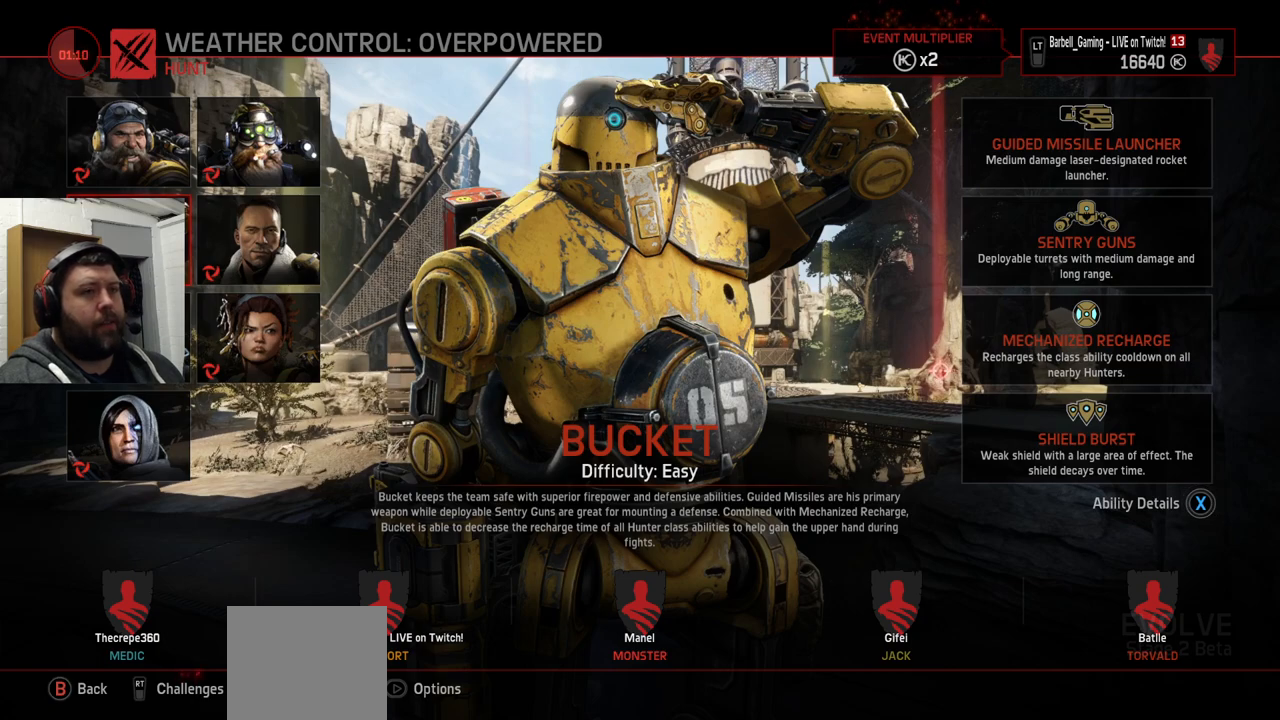
{"buttons": [], "left_stick": "center", "right_stick": "center", "events": []}
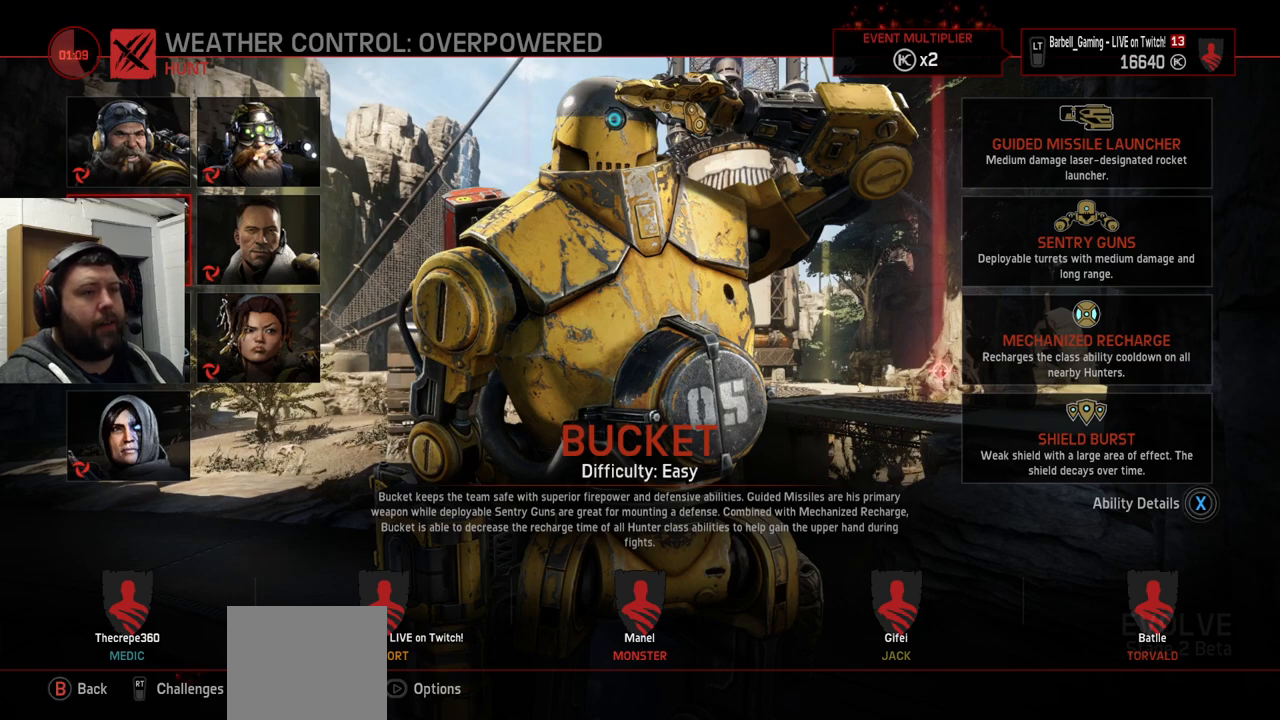
{"buttons": [], "left_stick": "center", "right_stick": "center", "events": [[283, "CROSS", "down"], [383, "CROSS", "up"]]}
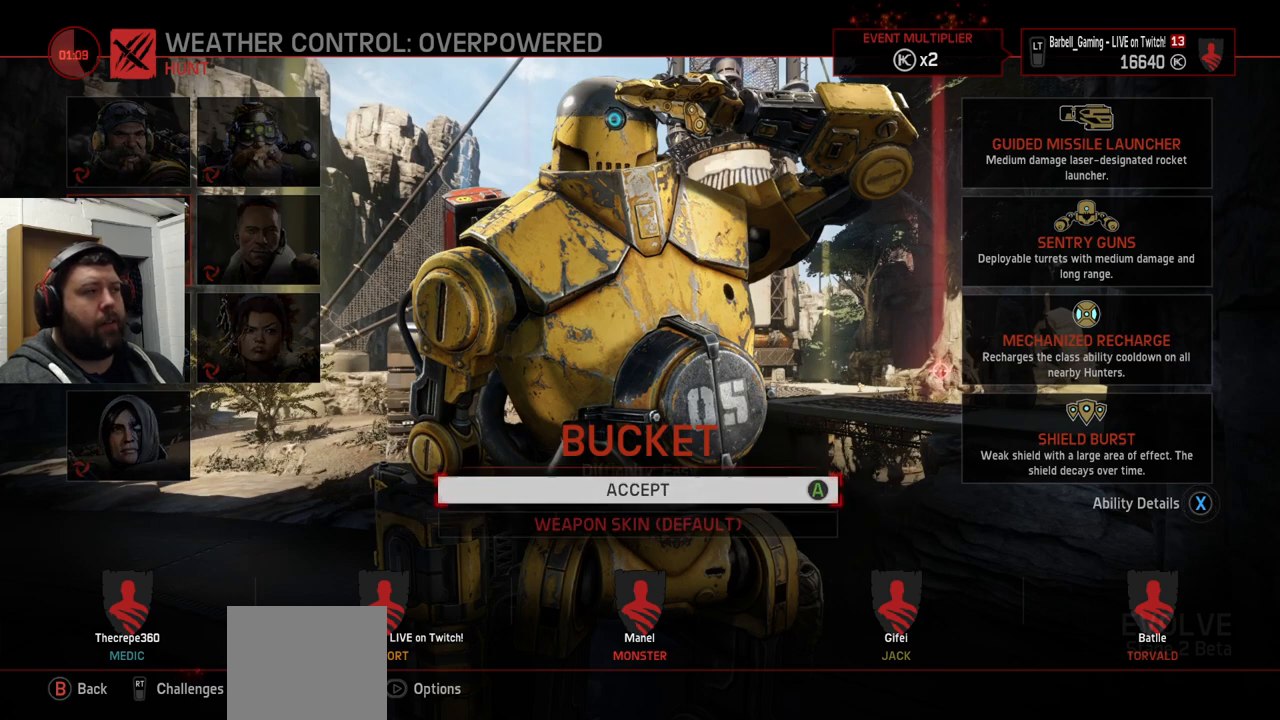
{"buttons": [], "left_stick": "center", "right_stick": "center", "events": []}
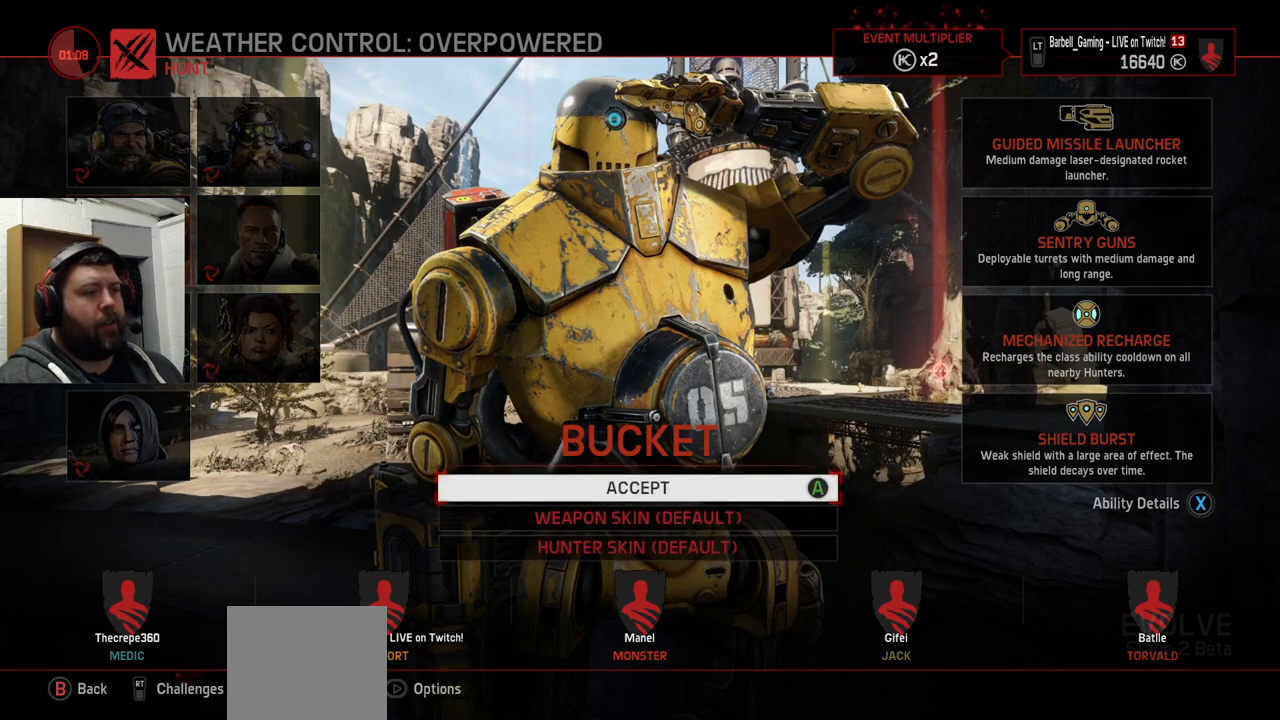
{"buttons": [], "left_stick": "center", "right_stick": "center", "events": [[67, "CROSS", "down"], [200, "CROSS", "up"]]}
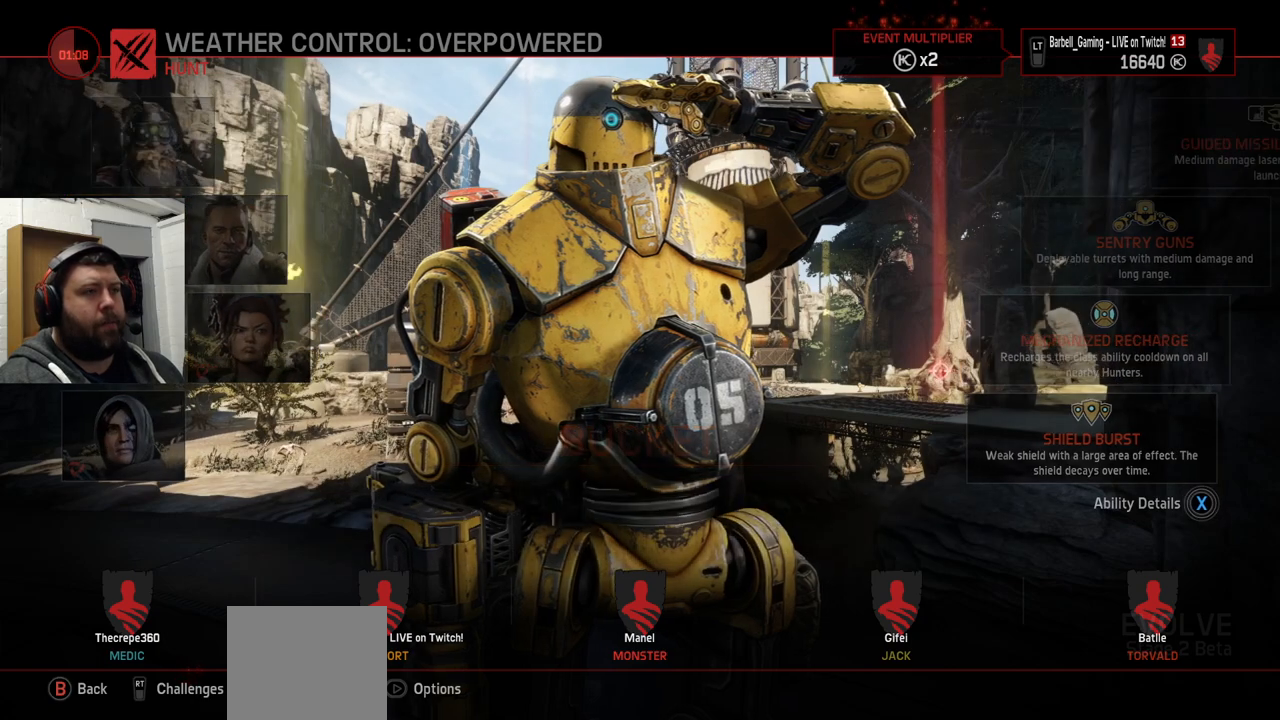
{"buttons": [], "left_stick": "center", "right_stick": "center", "events": []}
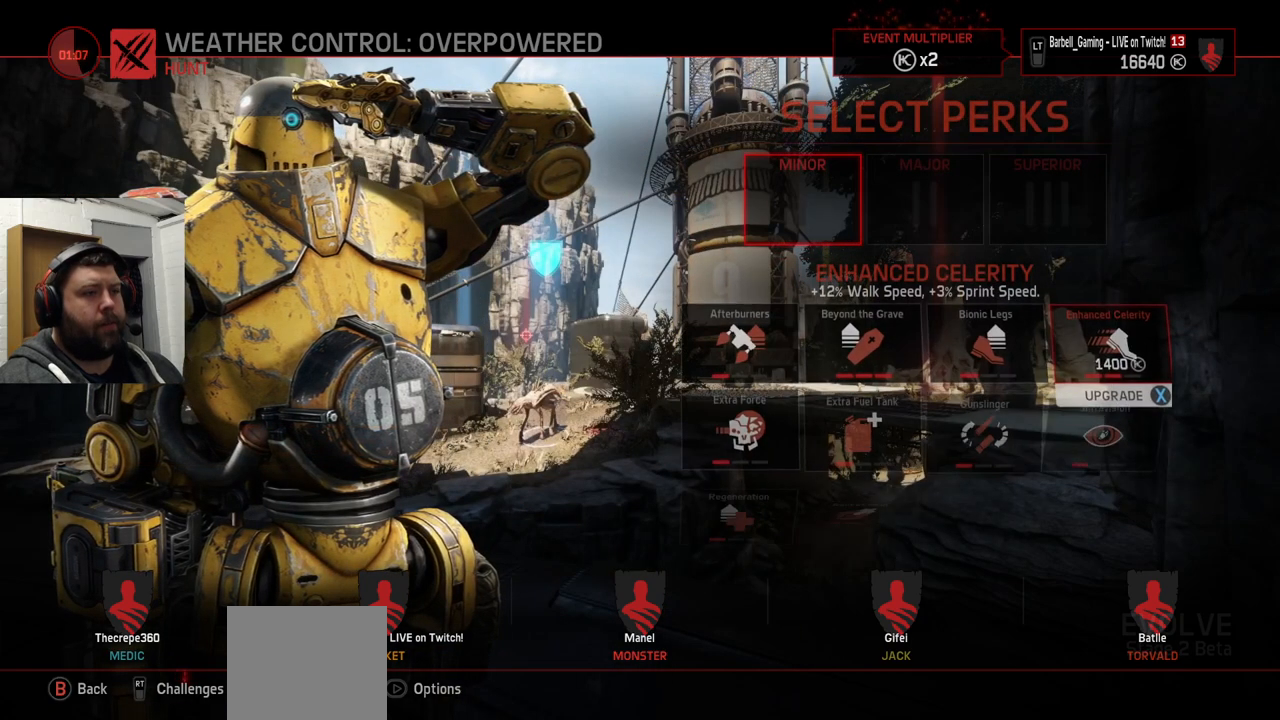
{"buttons": [], "left_stick": "center", "right_stick": "center", "events": []}
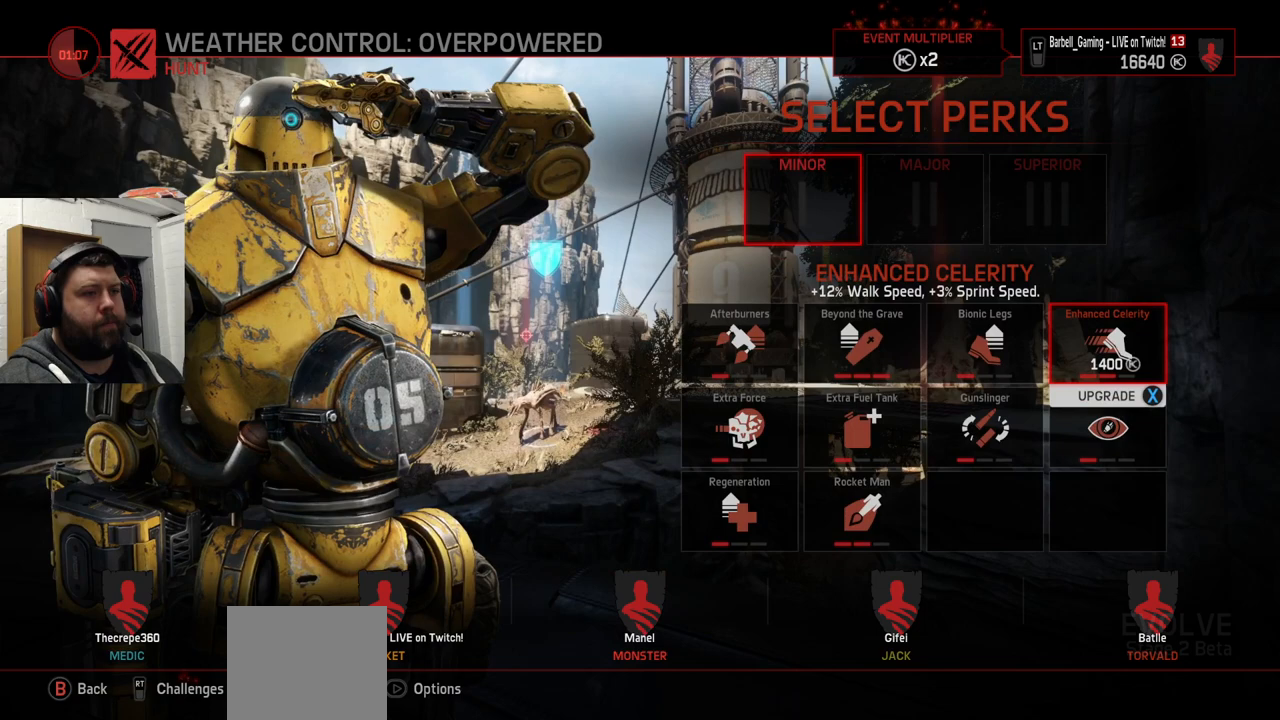
{"buttons": [], "left_stick": "center", "right_stick": "center", "events": [[233, "DPAD_LEFT", "down"], [317, "DPAD_LEFT", "up"]]}
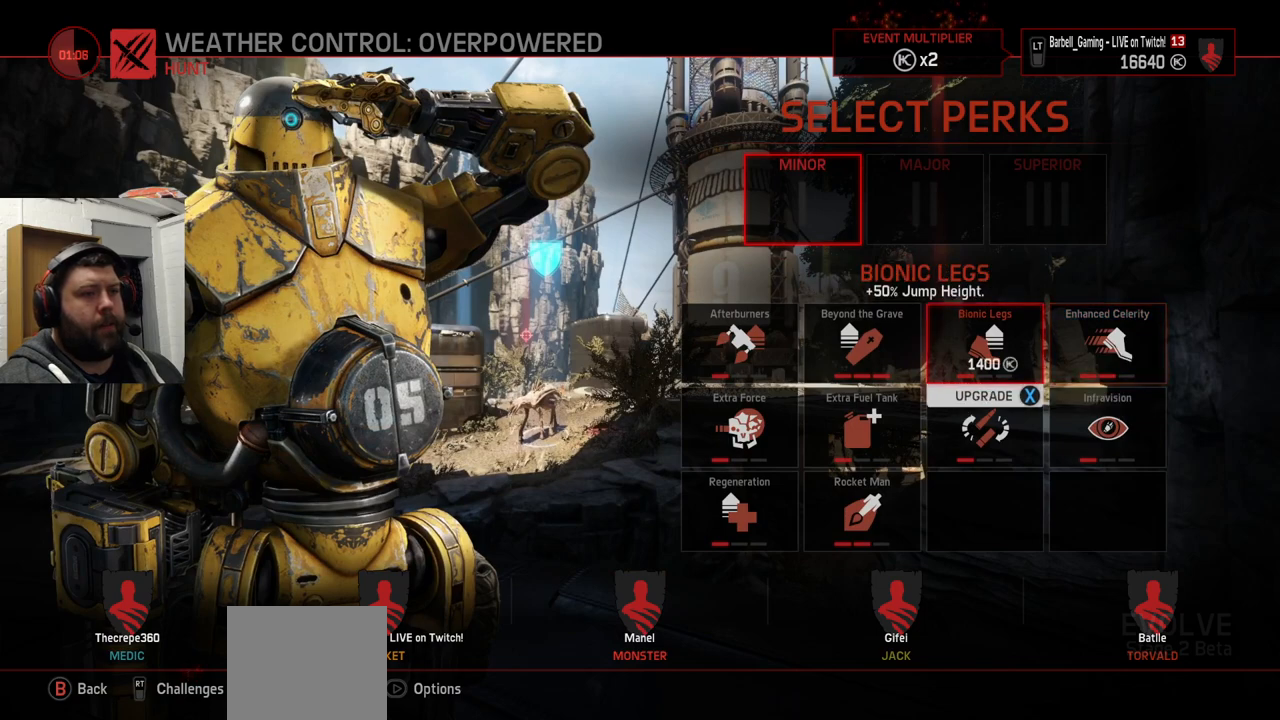
{"buttons": [], "left_stick": "center", "right_stick": "center", "events": [[150, "DPAD_DOWN", "down"], [250, "DPAD_DOWN", "up"]]}
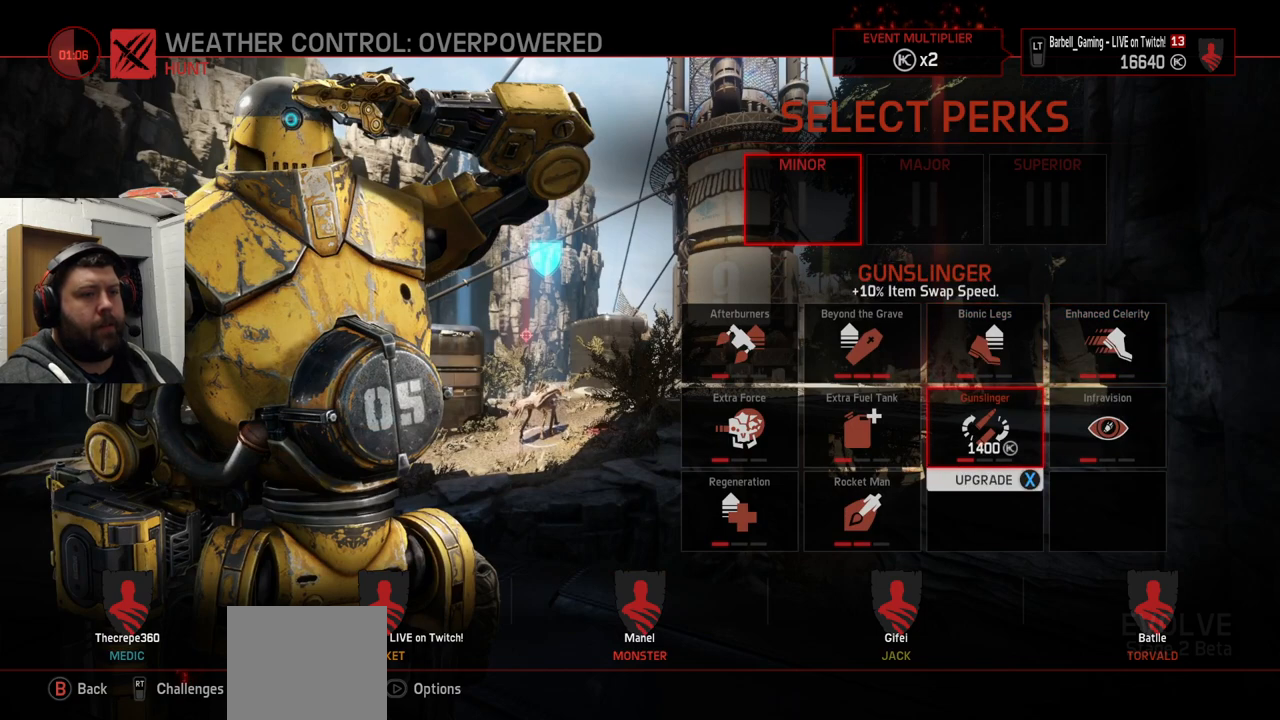
{"buttons": [], "left_stick": "center", "right_stick": "center", "events": []}
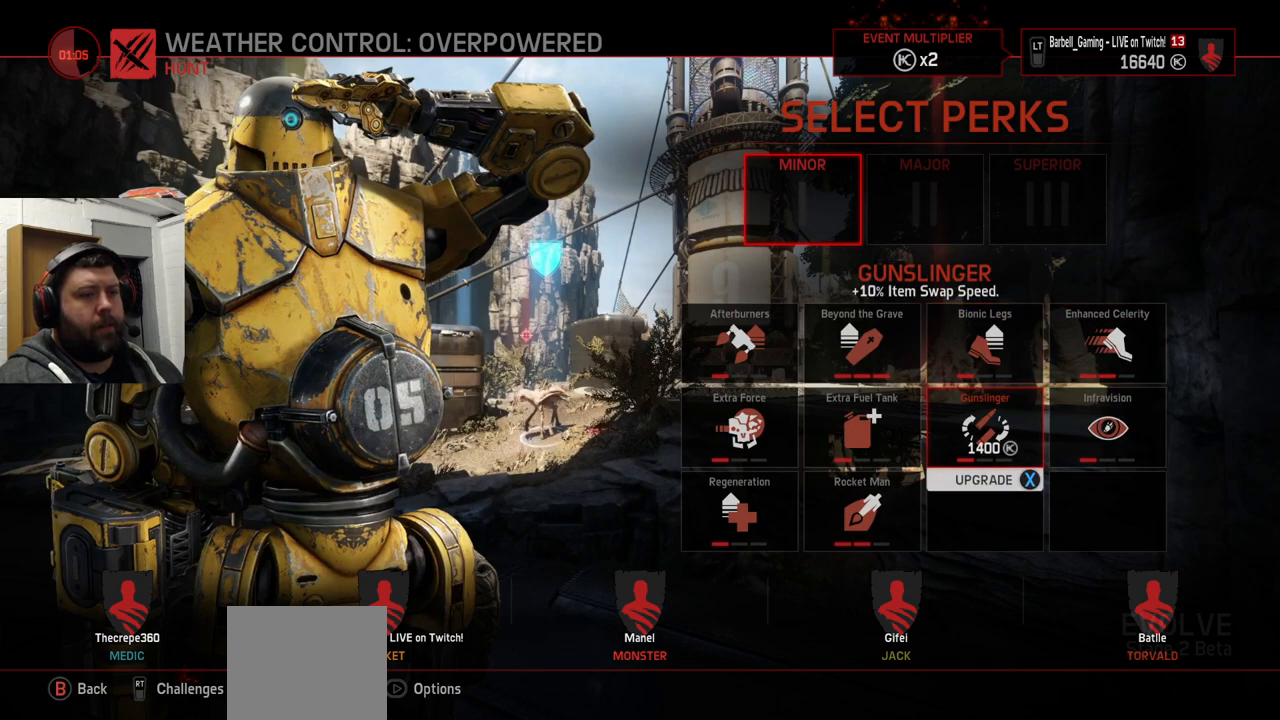
{"buttons": [], "left_stick": "center", "right_stick": "center", "events": [[150, "DPAD_LEFT", "down"], [217, "DPAD_LEFT", "up"]]}